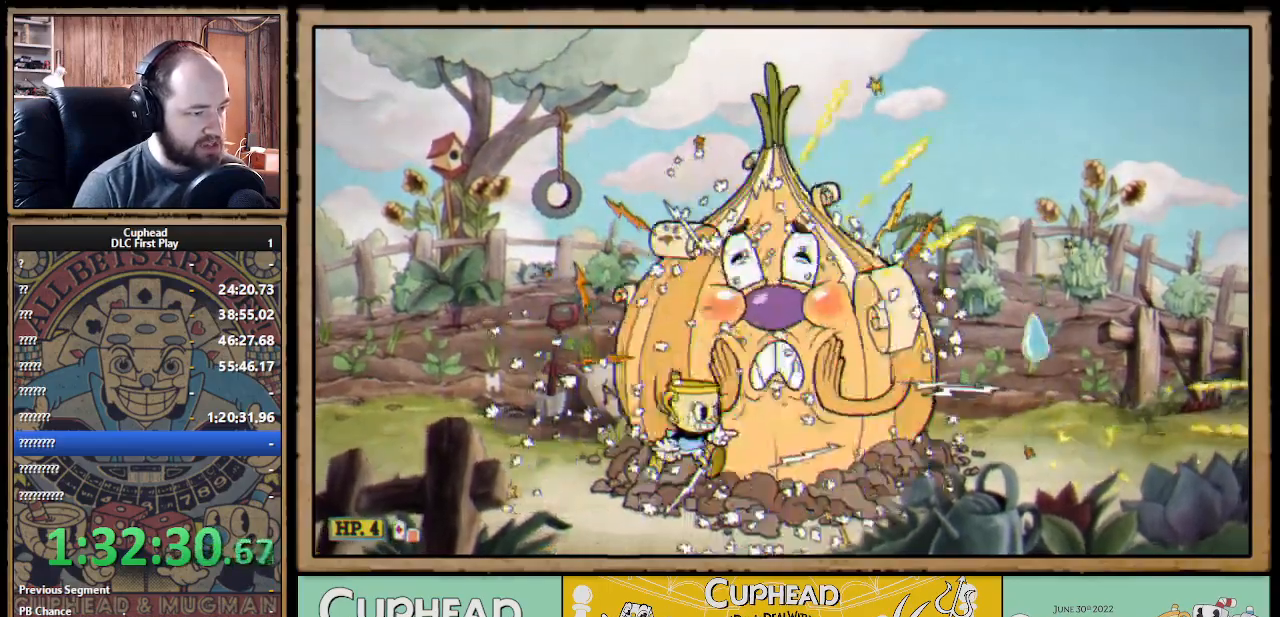
Gameplay with a controller (Xbox layout); each line is a JSON object with the inputs held at the frame after it. "events" lists button and stick changes between this image and that frame as [ms after this image, input, new state], when the widget could be followed in between.
{"buttons": ["X"], "left_stick": "up-left", "right_stick": "center", "events": [[233, "left_stick", "up"], [300, "R1", "down"], [383, "R1", "up"], [383, "left_stick", "up-left"]]}
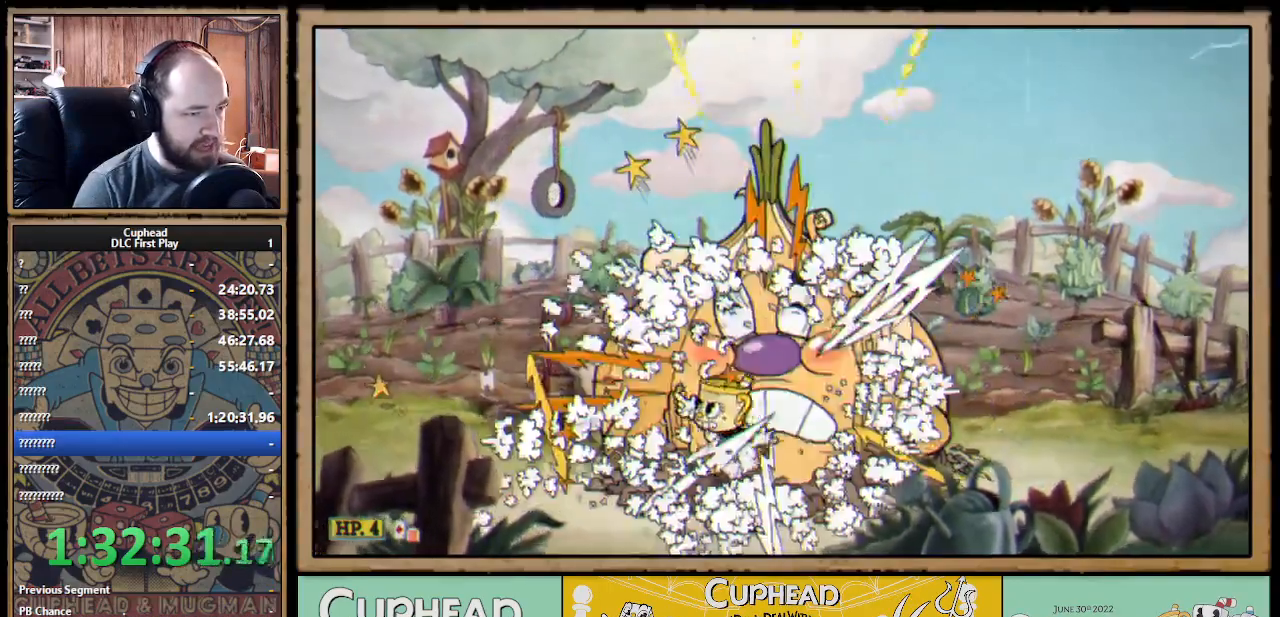
{"buttons": ["X"], "left_stick": "up-left", "right_stick": "center", "events": [[83, "L1", "down"], [167, "L1", "up"]]}
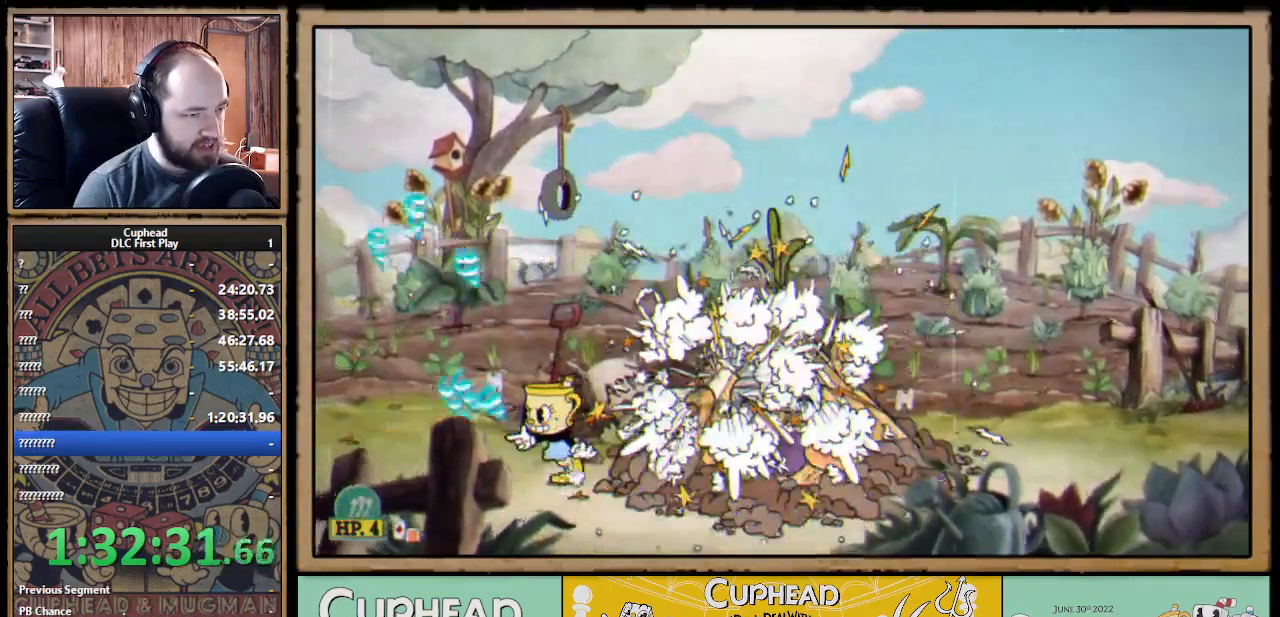
{"buttons": ["X", "R1"], "left_stick": "center", "right_stick": "center", "events": [[200, "R1", "down"], [217, "left_stick", "right"], [400, "left_stick", "center"]]}
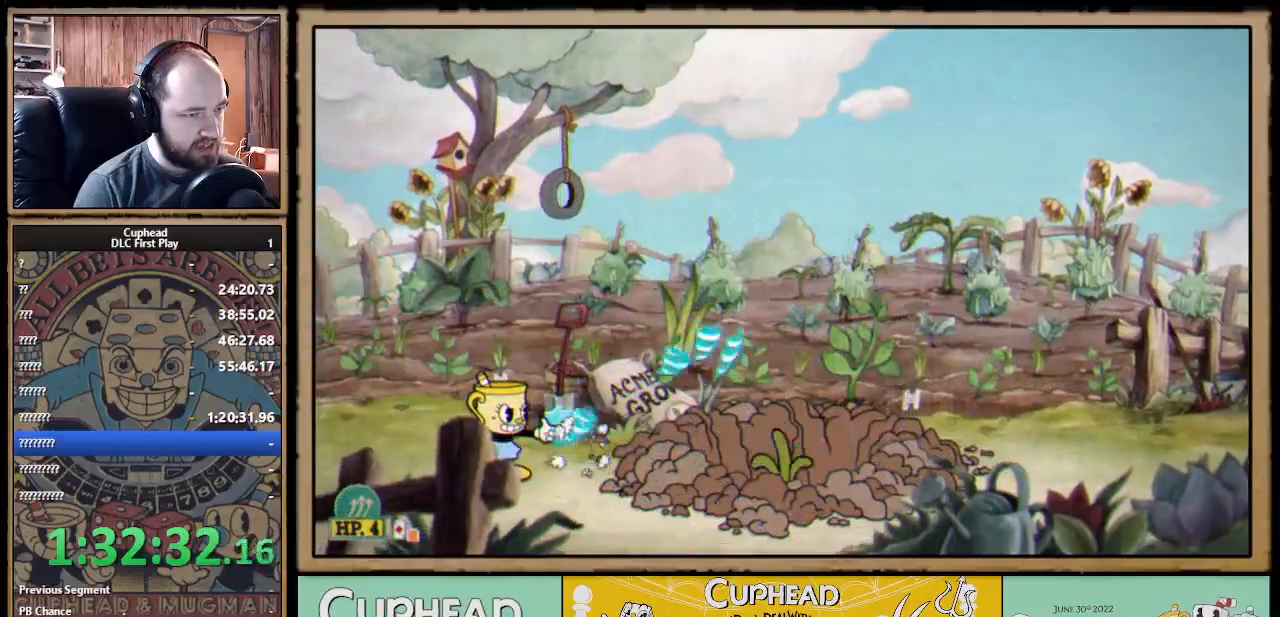
{"buttons": ["X"], "left_stick": "center", "right_stick": "center", "events": [[500, "R1", "up"]]}
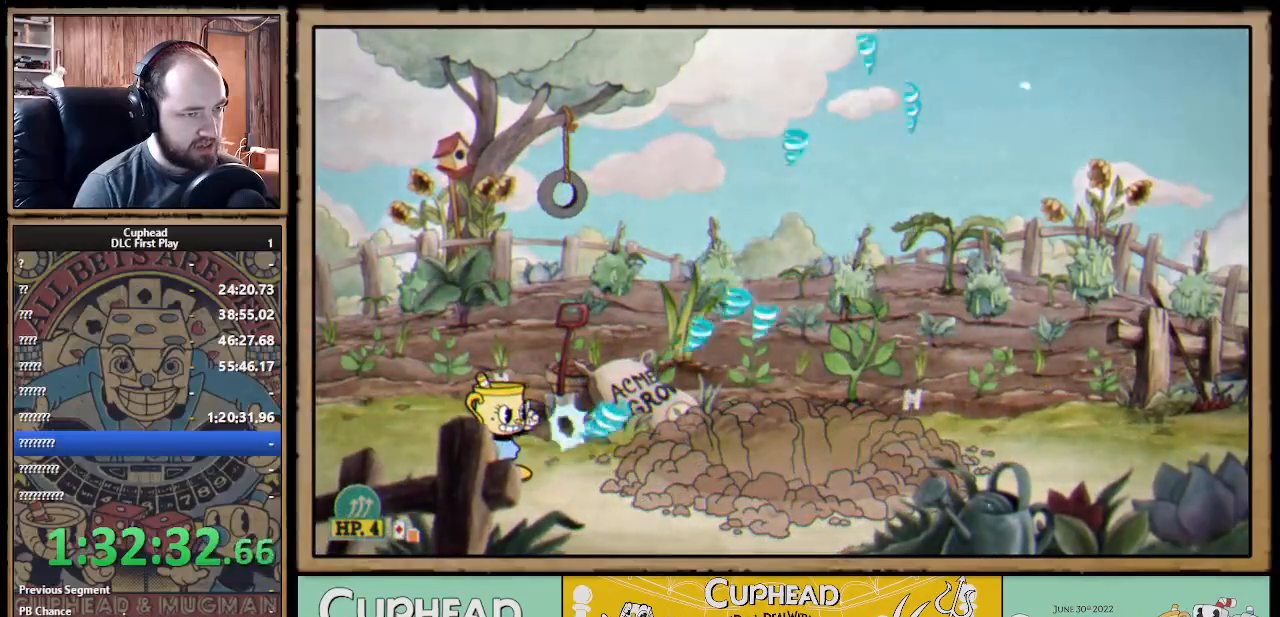
{"buttons": ["X", "R1"], "left_stick": "center", "right_stick": "center", "events": [[50, "left_stick", "left"], [183, "left_stick", "right"], [200, "R1", "down"], [333, "left_stick", "center"]]}
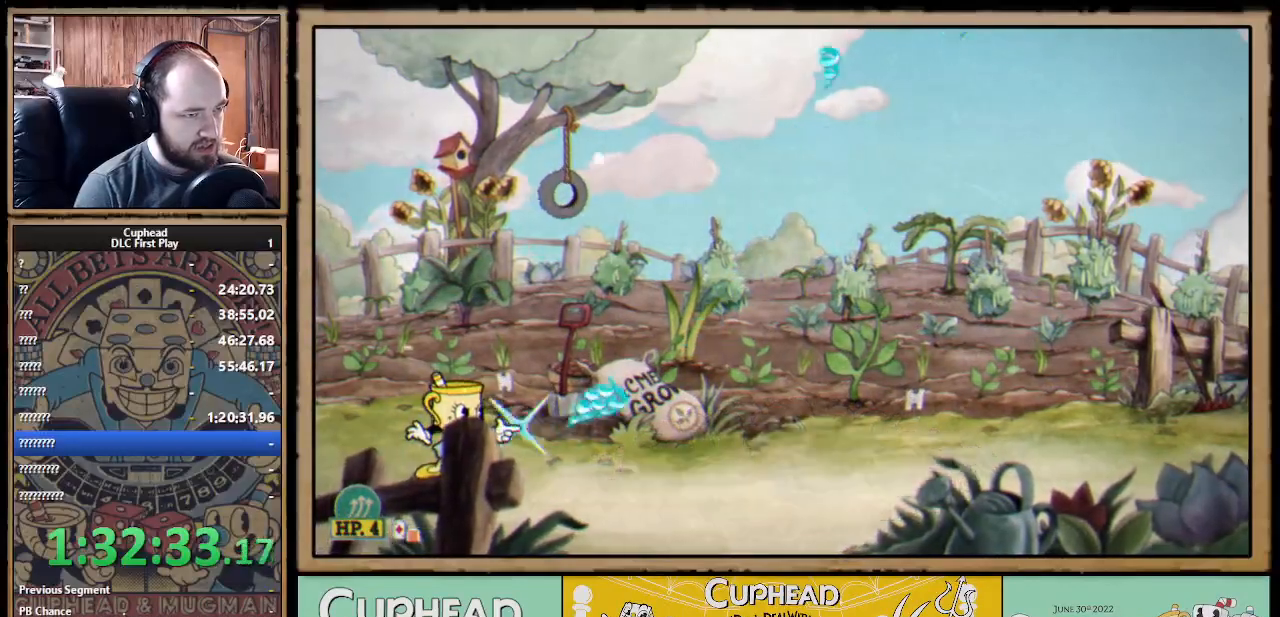
{"buttons": ["X", "R1"], "left_stick": "center", "right_stick": "center", "events": []}
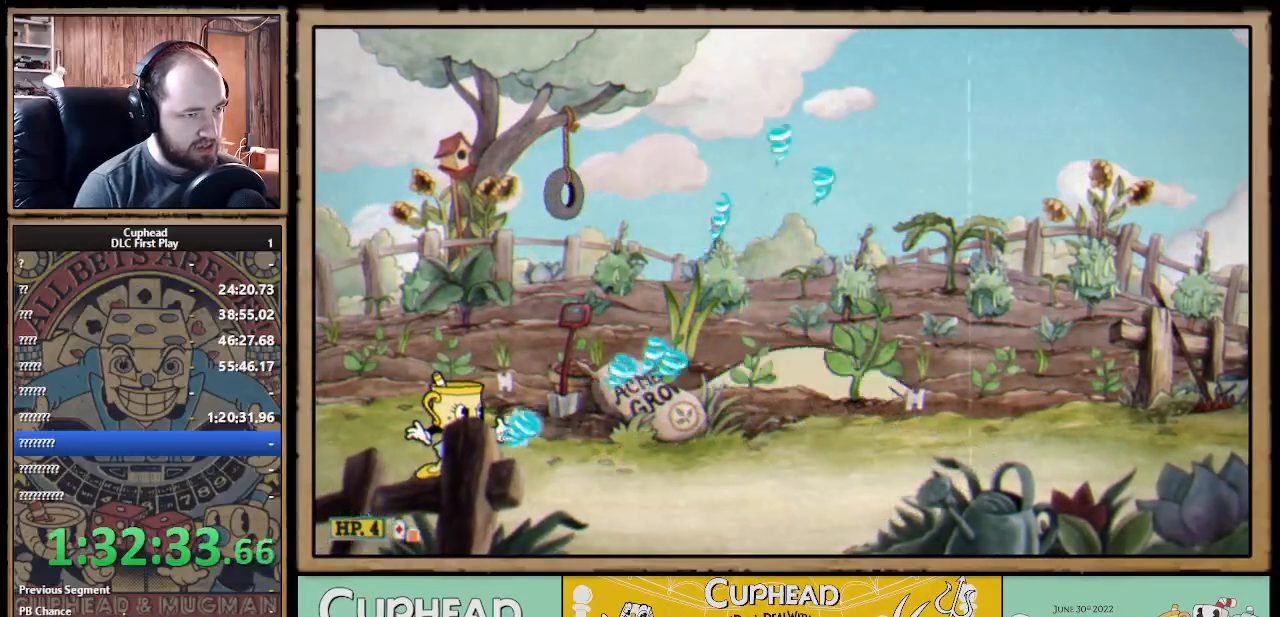
{"buttons": ["X", "R1"], "left_stick": "center", "right_stick": "center", "events": []}
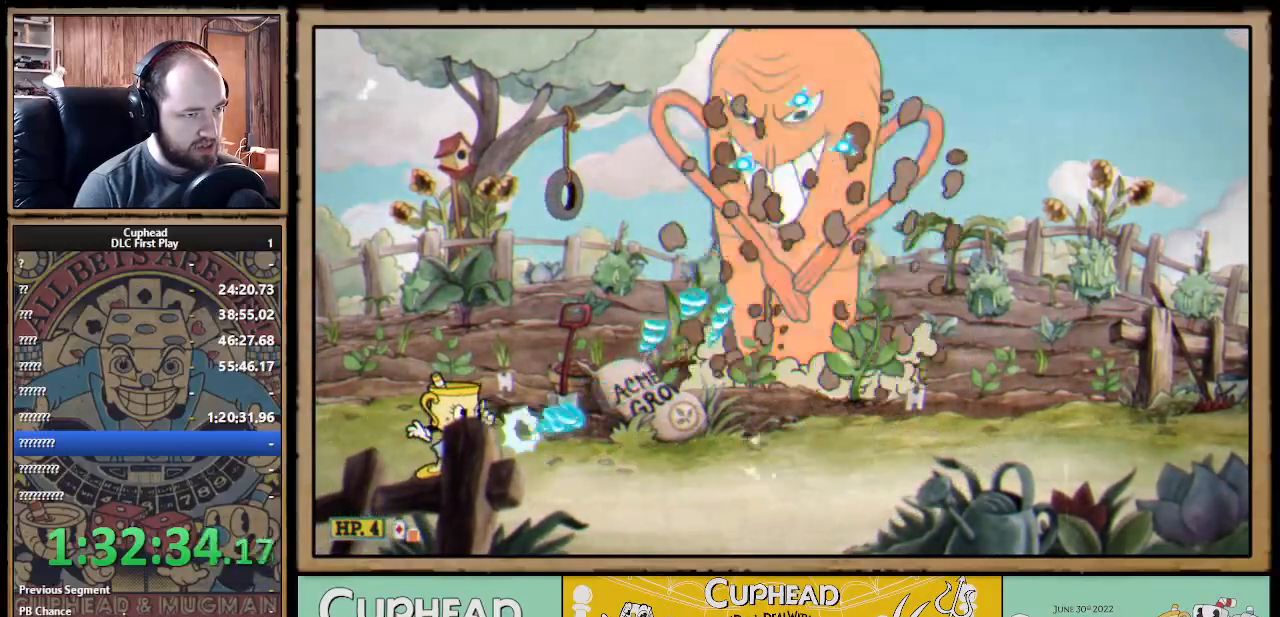
{"buttons": ["X", "R1"], "left_stick": "center", "right_stick": "center", "events": []}
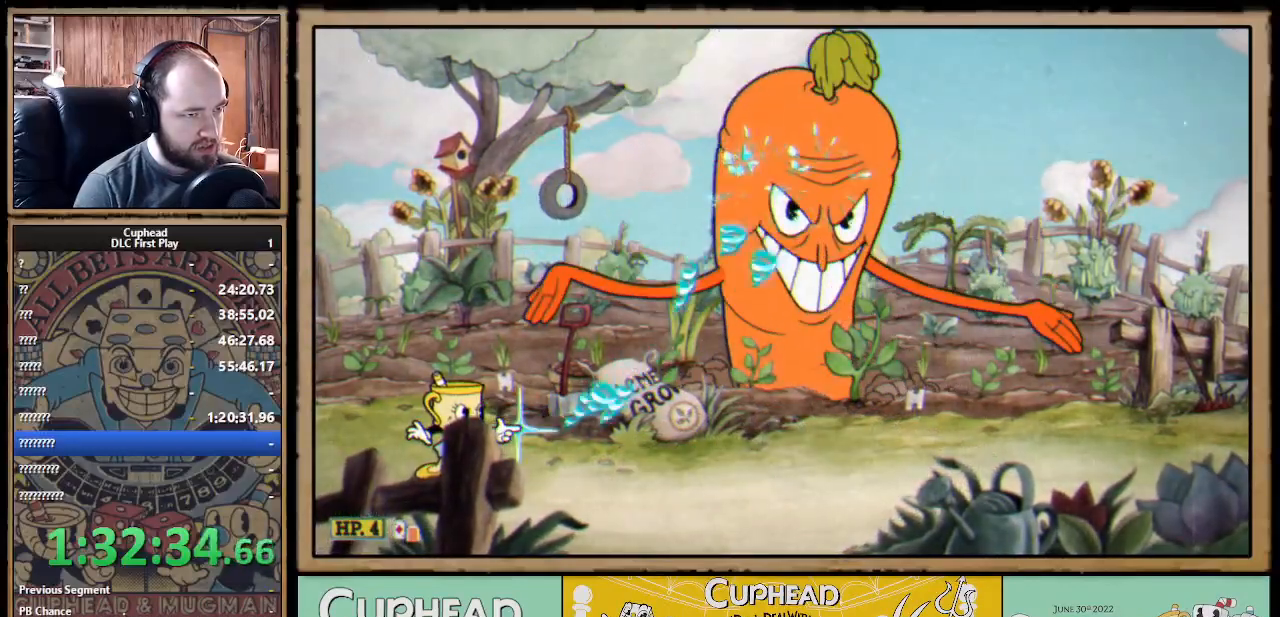
{"buttons": ["X"], "left_stick": "center", "right_stick": "center", "events": [[167, "R1", "up"]]}
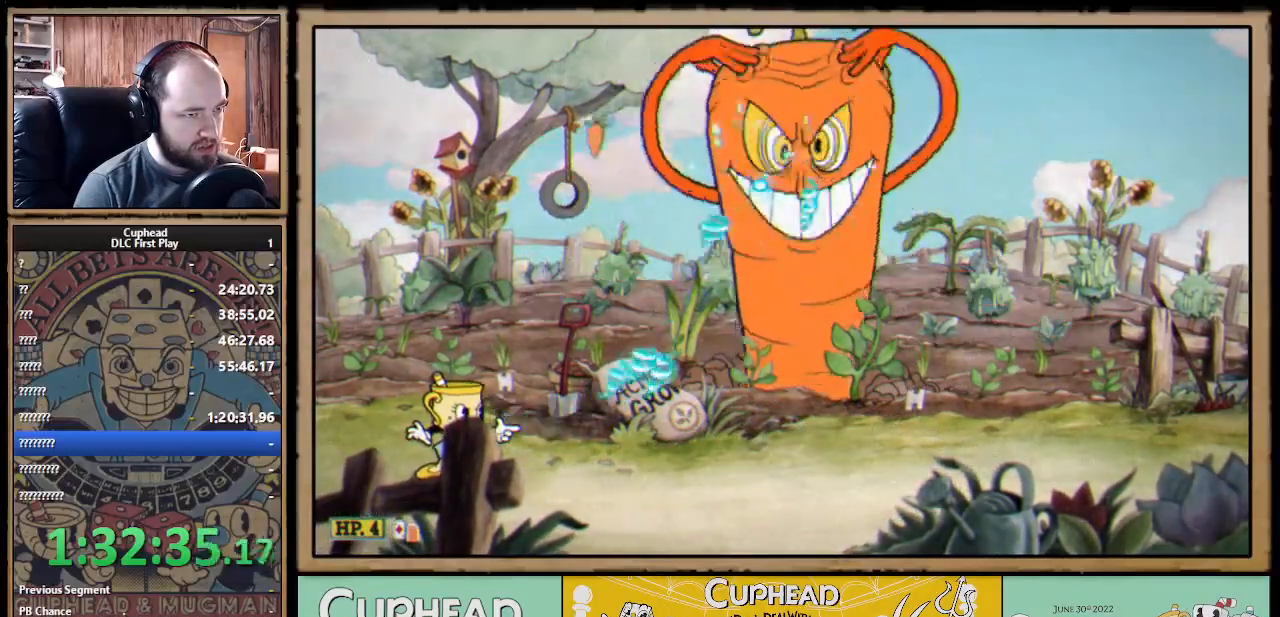
{"buttons": ["X"], "left_stick": "center", "right_stick": "center", "events": []}
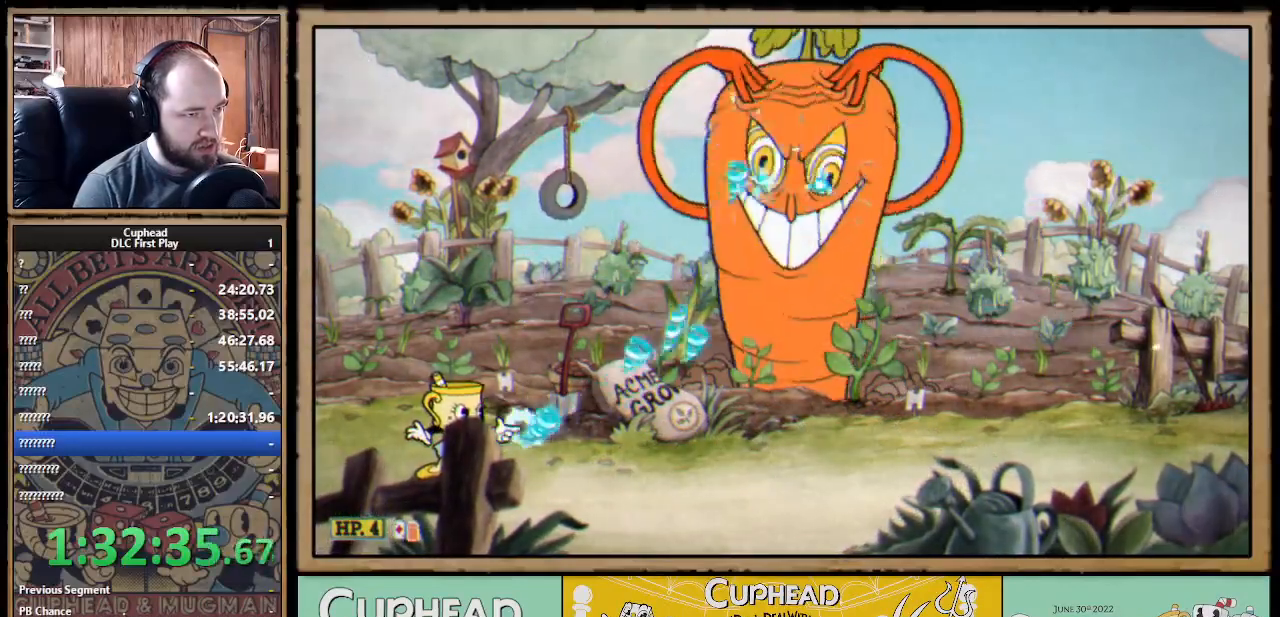
{"buttons": ["X", "Y"], "left_stick": "center", "right_stick": "center", "events": [[350, "left_stick", "right"], [417, "A", "down"], [467, "left_stick", "center"], [483, "Y", "down"], [500, "A", "up"]]}
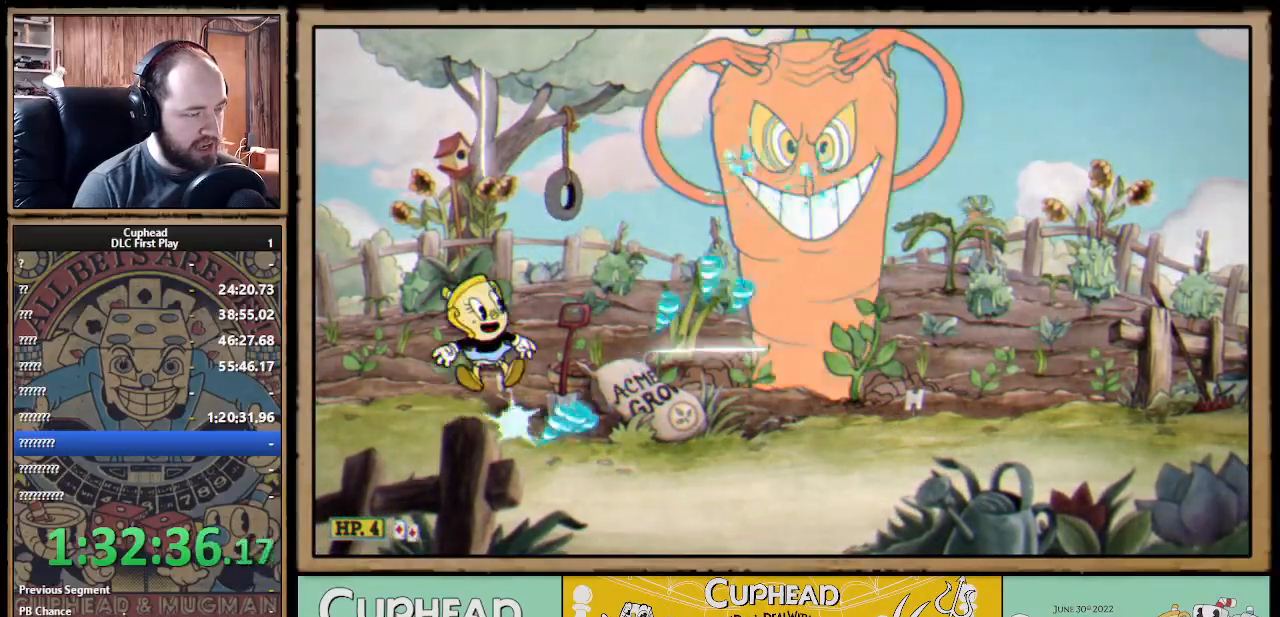
{"buttons": ["X"], "left_stick": "center", "right_stick": "center", "events": [[17, "L1", "down"], [83, "Y", "up"], [100, "L1", "up"], [150, "L1", "down"], [233, "L1", "up"]]}
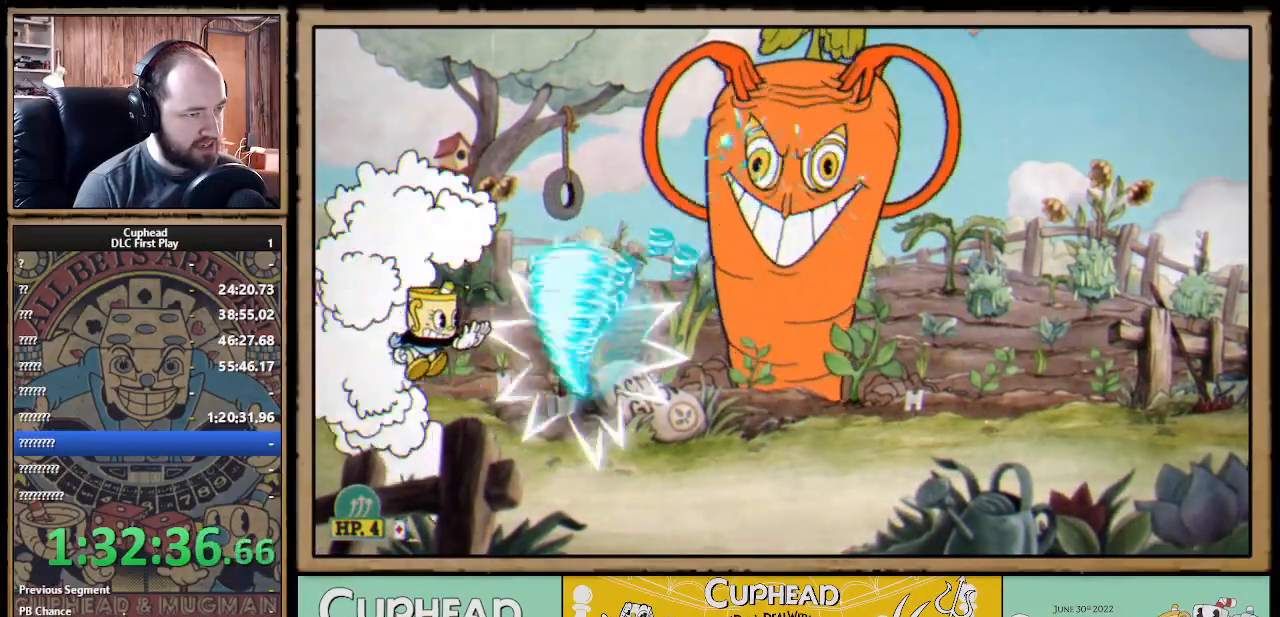
{"buttons": ["X", "R1"], "left_stick": "center", "right_stick": "center", "events": [[50, "R1", "down"], [83, "left_stick", "right"], [200, "left_stick", "center"], [417, "left_stick", "right"], [467, "left_stick", "center"]]}
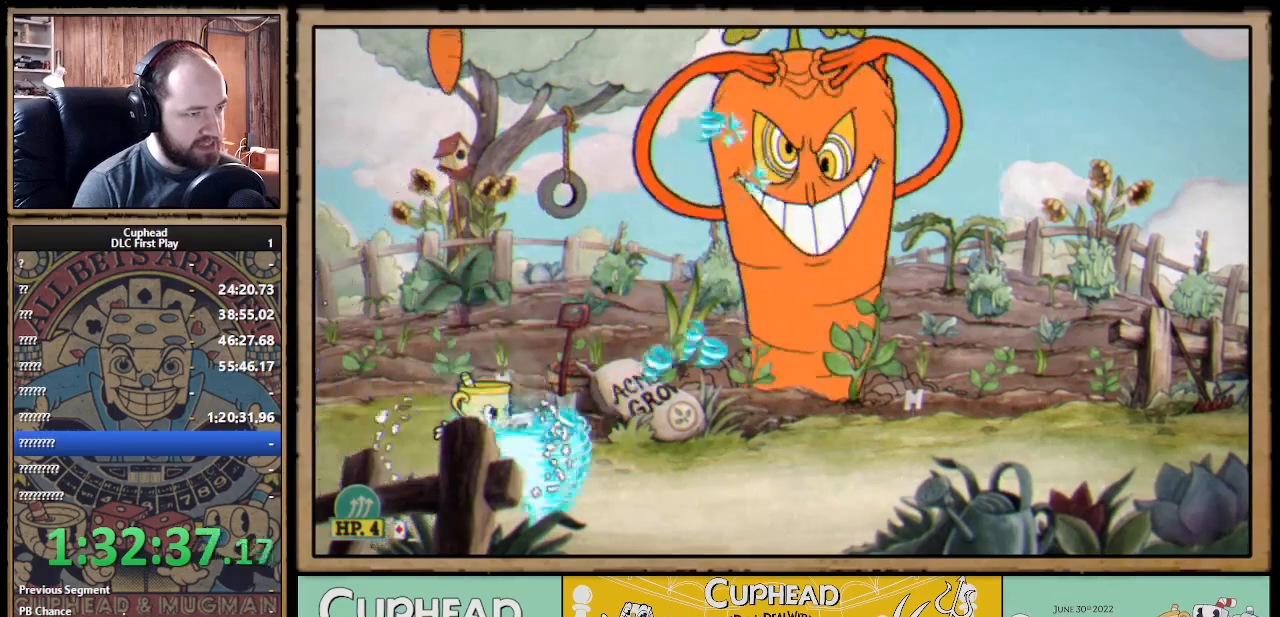
{"buttons": ["A", "X"], "left_stick": "right", "right_stick": "center", "events": [[400, "R1", "up"], [417, "left_stick", "right"], [467, "A", "down"]]}
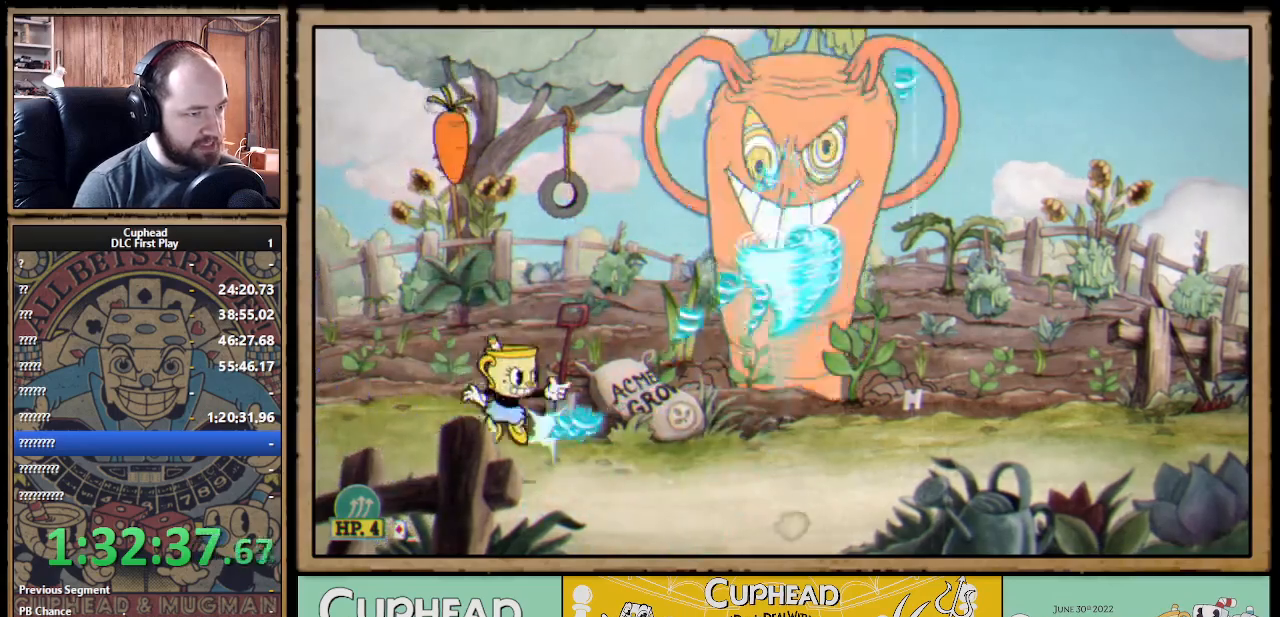
{"buttons": ["X"], "left_stick": "center", "right_stick": "center", "events": [[17, "left_stick", "center"], [33, "Y", "down"], [67, "A", "up"], [83, "L1", "down"], [83, "X", "up"], [100, "X", "down"], [133, "L1", "up"], [133, "Y", "up"], [200, "L1", "down"], [283, "L1", "up"]]}
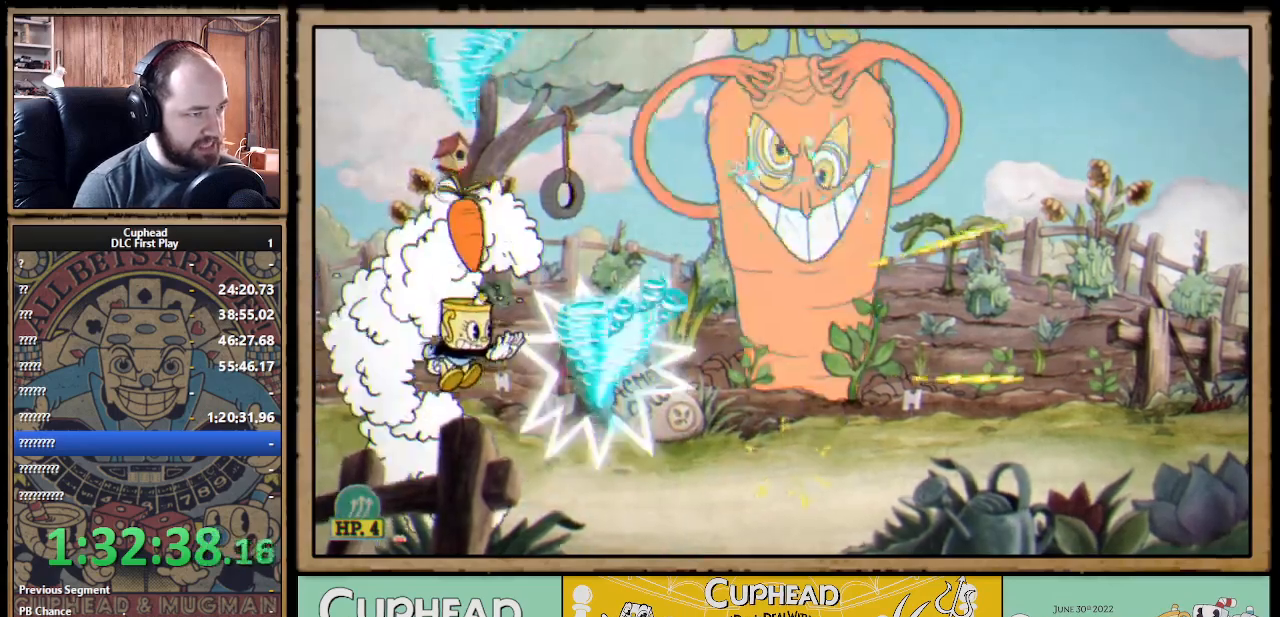
{"buttons": ["X", "R1"], "left_stick": "center", "right_stick": "center", "events": [[150, "left_stick", "right"], [217, "R1", "down"], [217, "left_stick", "center"]]}
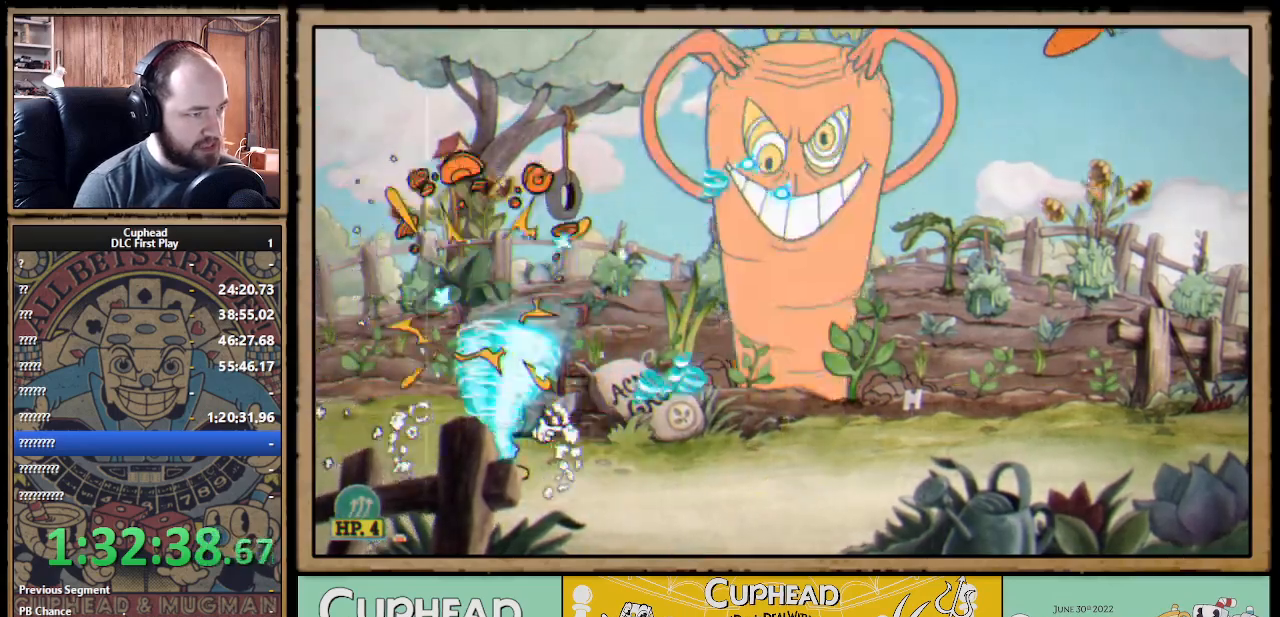
{"buttons": ["X", "R1"], "left_stick": "center", "right_stick": "center", "events": []}
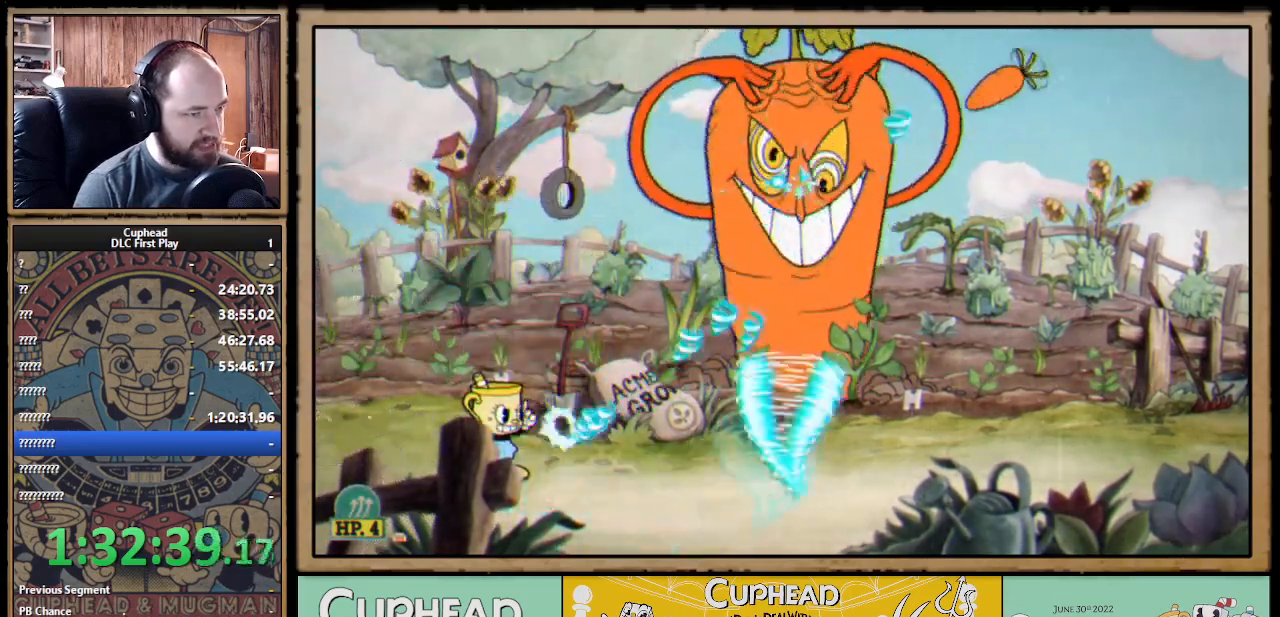
{"buttons": ["X", "R1"], "left_stick": "center", "right_stick": "center", "events": []}
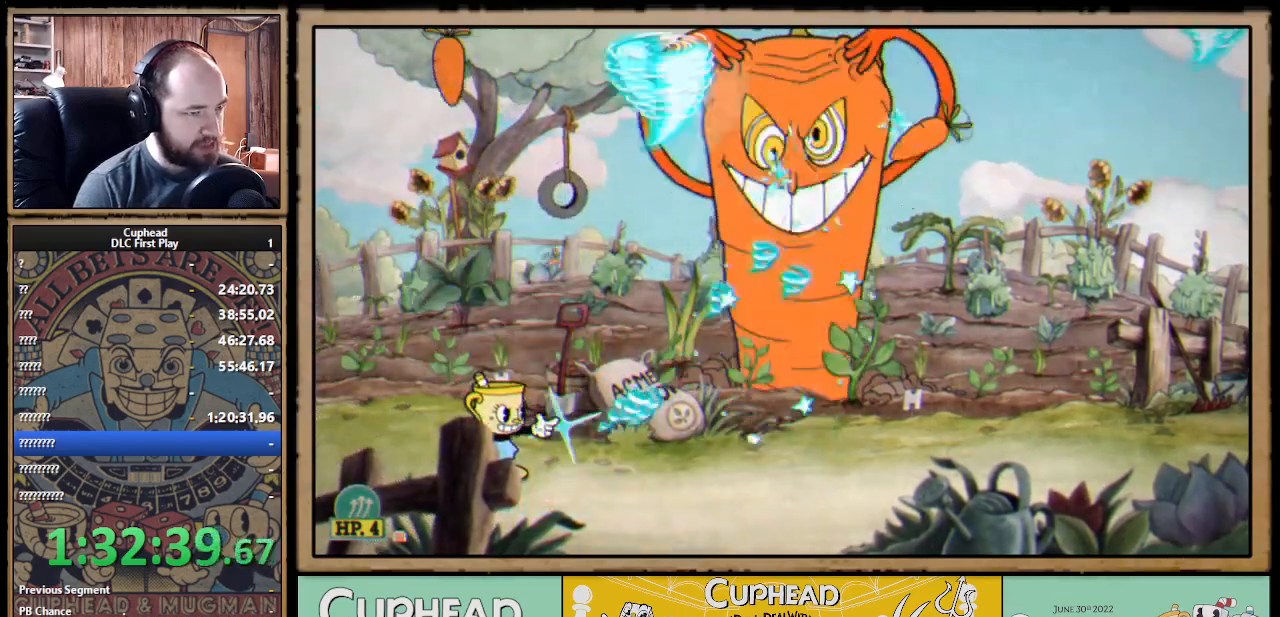
{"buttons": ["X", "R1"], "left_stick": "center", "right_stick": "center", "events": []}
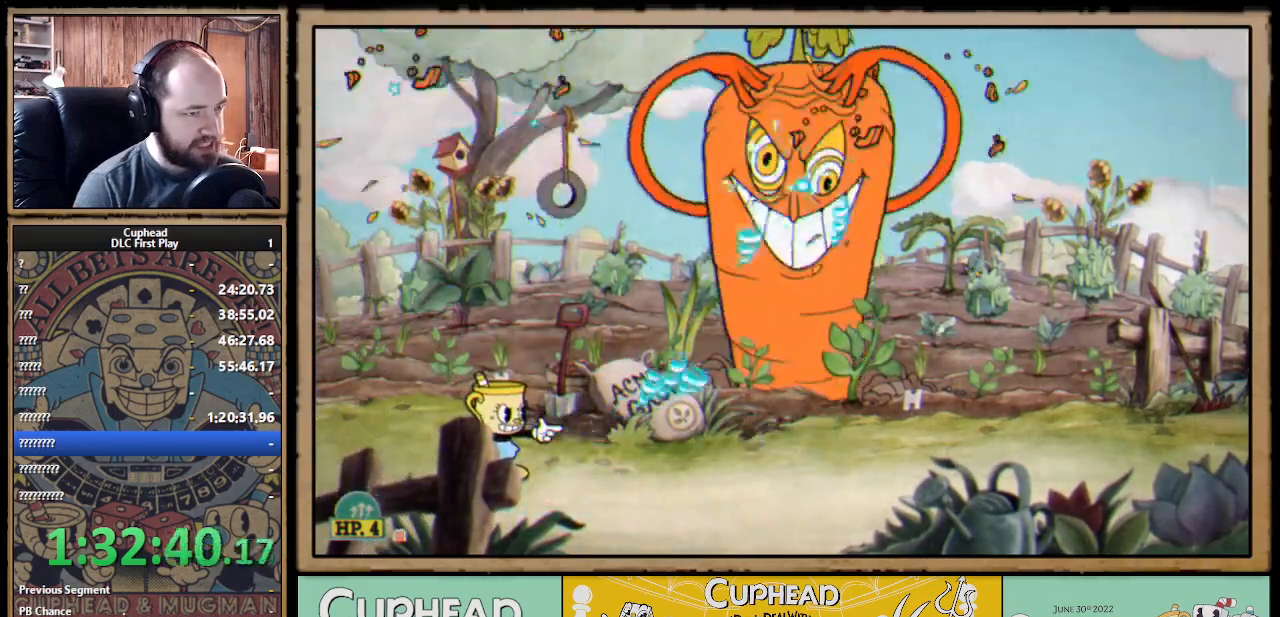
{"buttons": ["X", "R1"], "left_stick": "center", "right_stick": "center", "events": []}
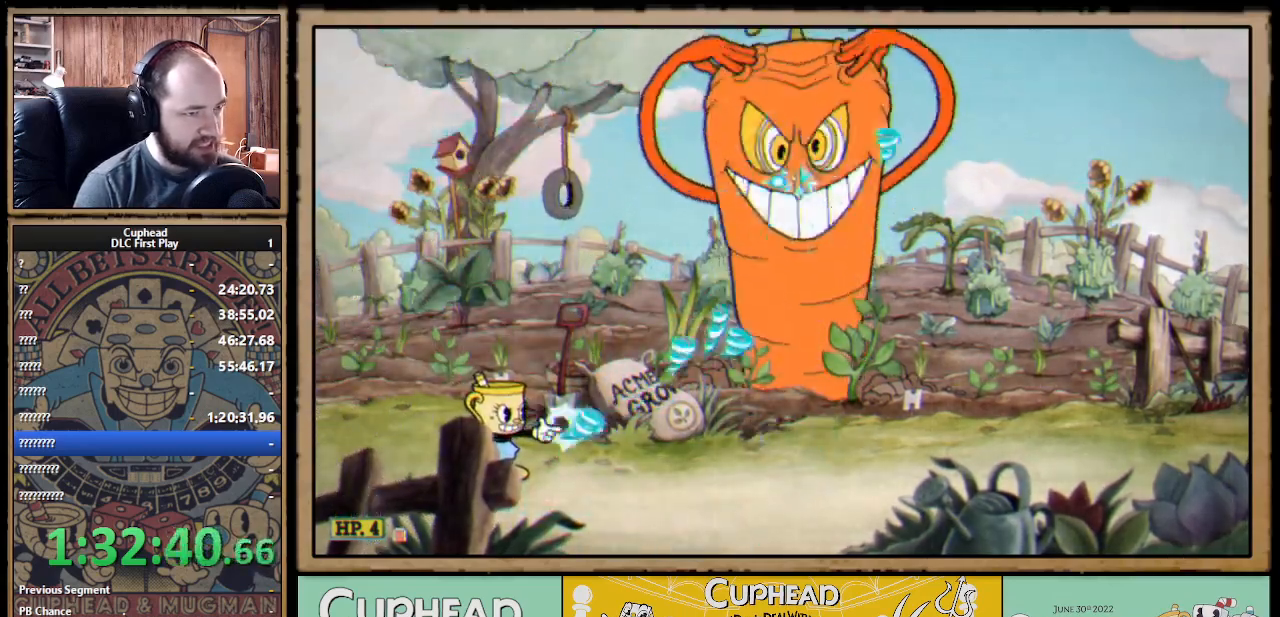
{"buttons": ["X", "R1"], "left_stick": "right", "right_stick": "center", "events": [[333, "R1", "up"], [333, "left_stick", "left"], [433, "R1", "down"], [450, "left_stick", "right"]]}
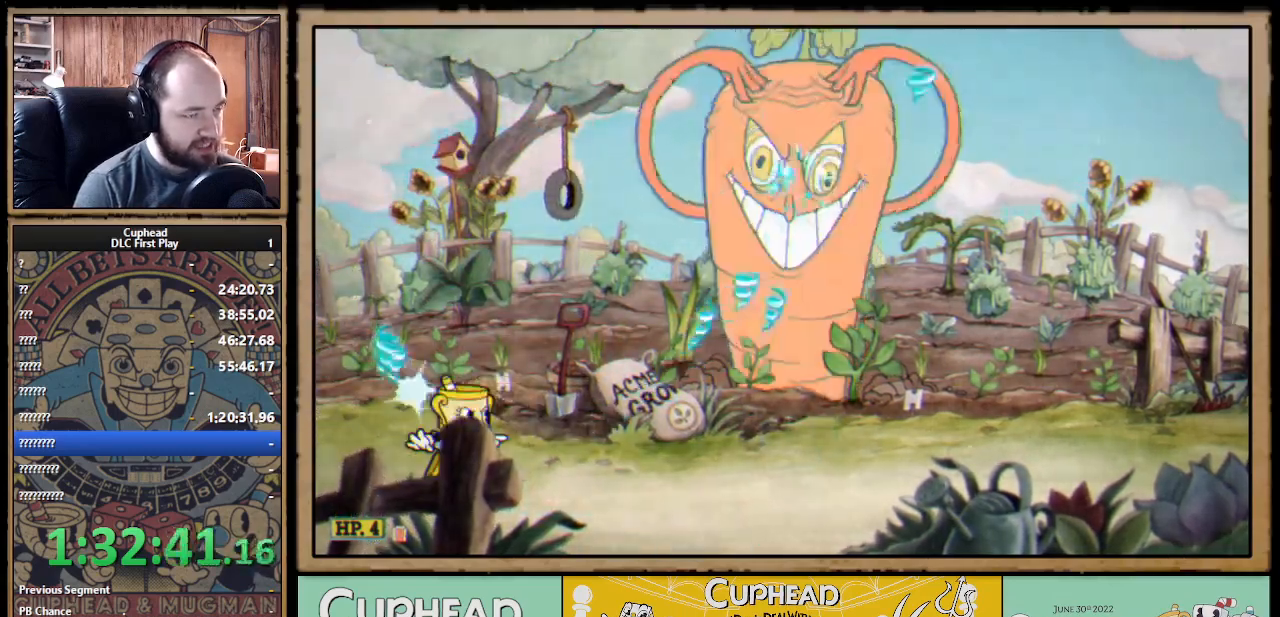
{"buttons": ["X", "R1"], "left_stick": "center", "right_stick": "center", "events": [[100, "left_stick", "center"]]}
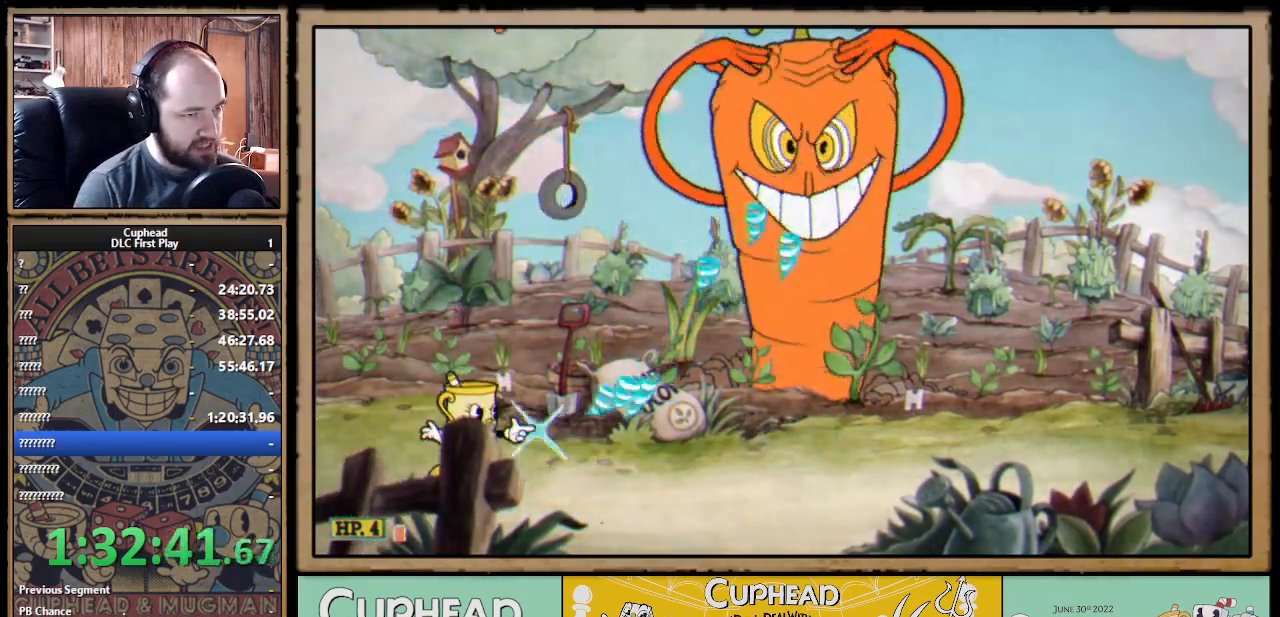
{"buttons": ["X", "R1"], "left_stick": "center", "right_stick": "center", "events": []}
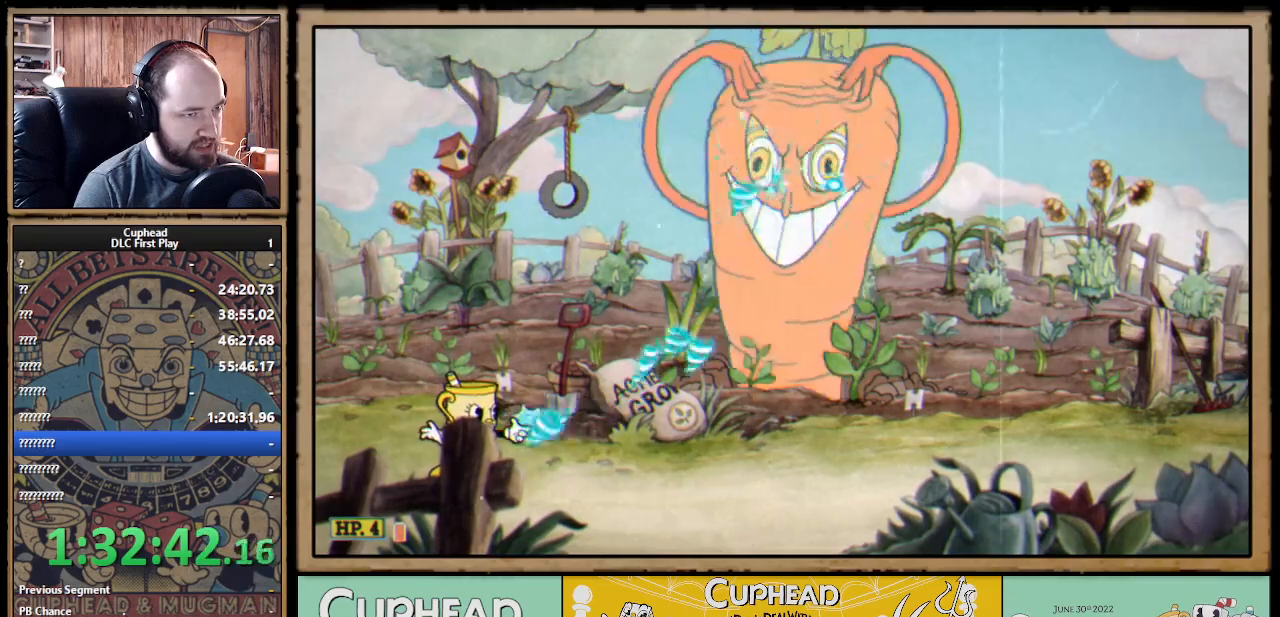
{"buttons": ["X", "R1"], "left_stick": "center", "right_stick": "center", "events": []}
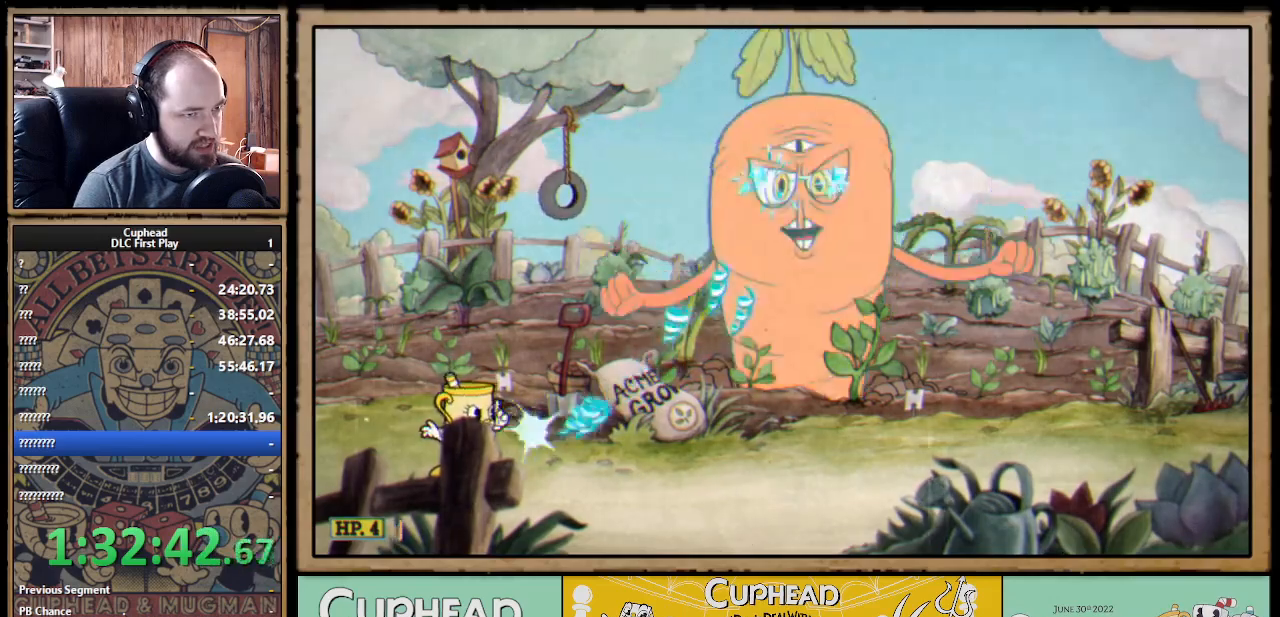
{"buttons": ["X", "R1"], "left_stick": "center", "right_stick": "center", "events": []}
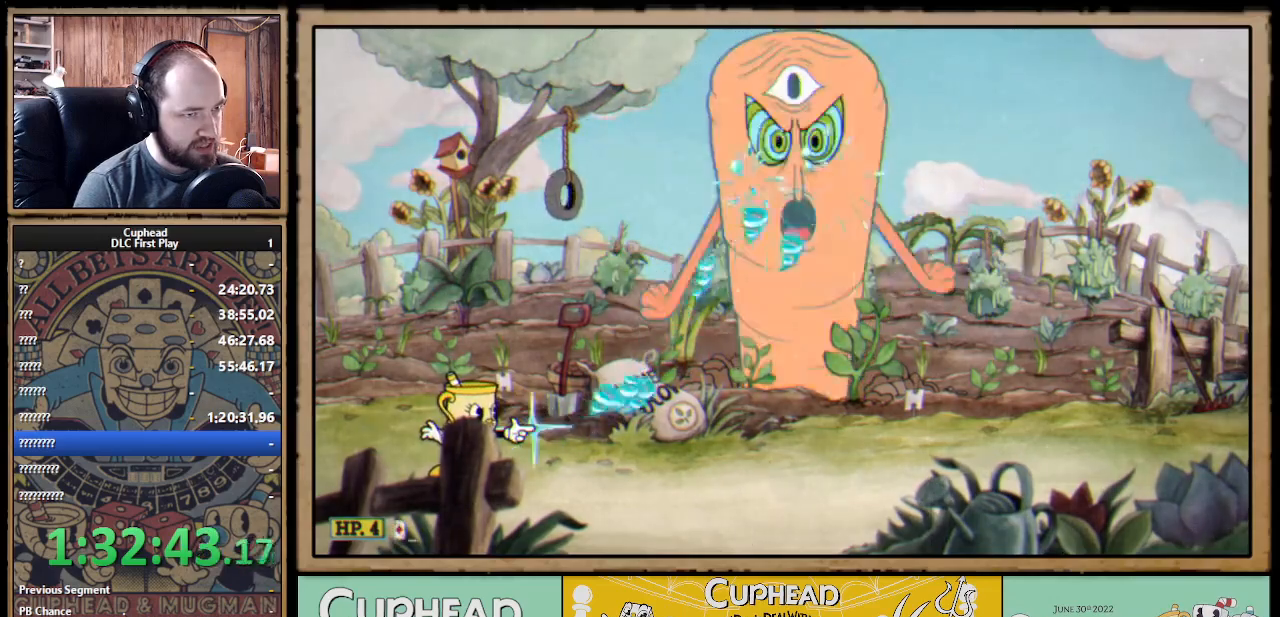
{"buttons": ["X", "R1"], "left_stick": "center", "right_stick": "center", "events": []}
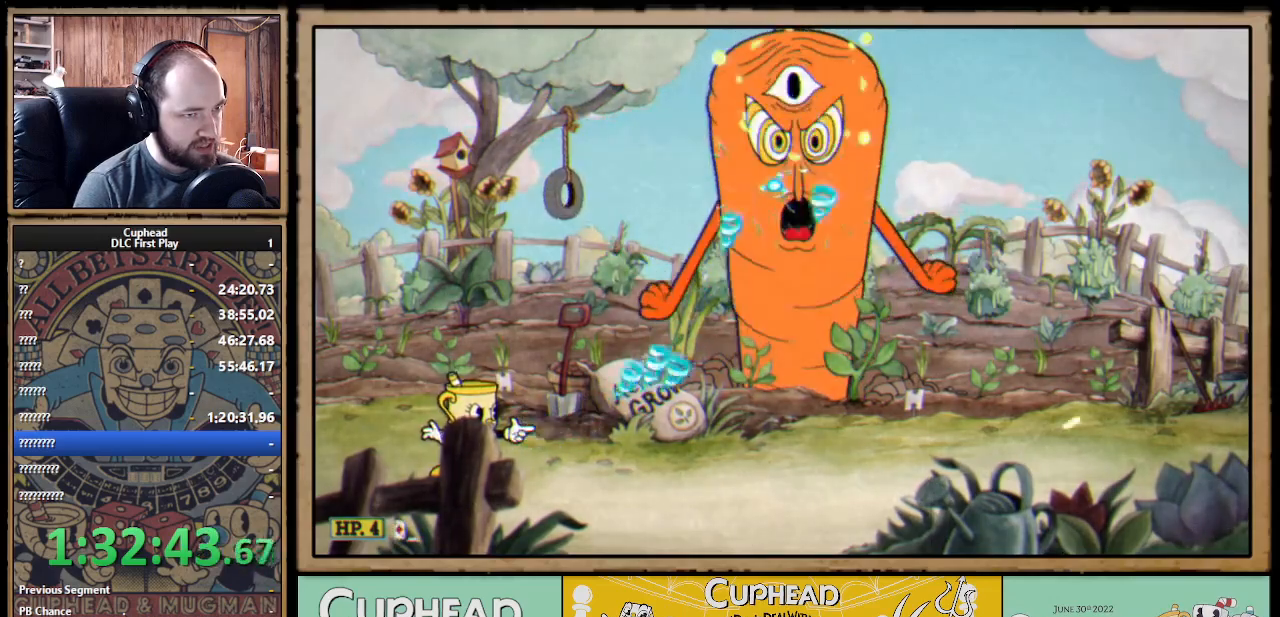
{"buttons": ["X", "R1"], "left_stick": "center", "right_stick": "center", "events": []}
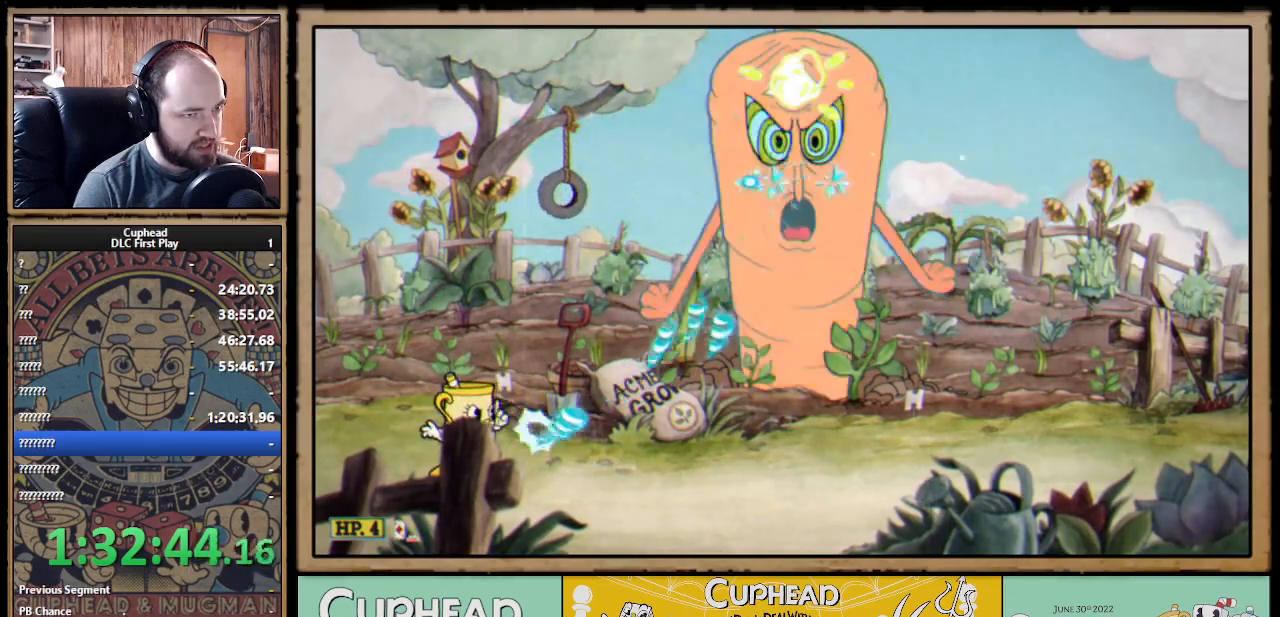
{"buttons": ["X"], "left_stick": "up-right", "right_stick": "center", "events": [[117, "left_stick", "right"], [150, "R1", "up"], [183, "left_stick", "up-right"]]}
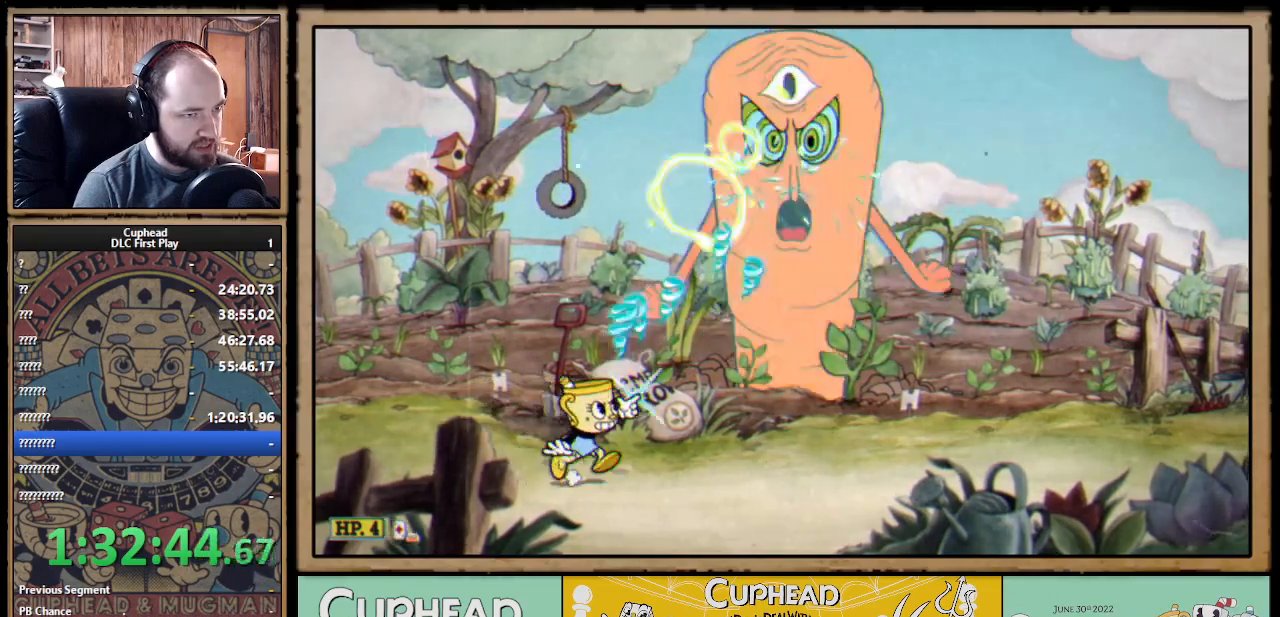
{"buttons": ["A", "X"], "left_stick": "up-right", "right_stick": "center", "events": [[467, "A", "down"]]}
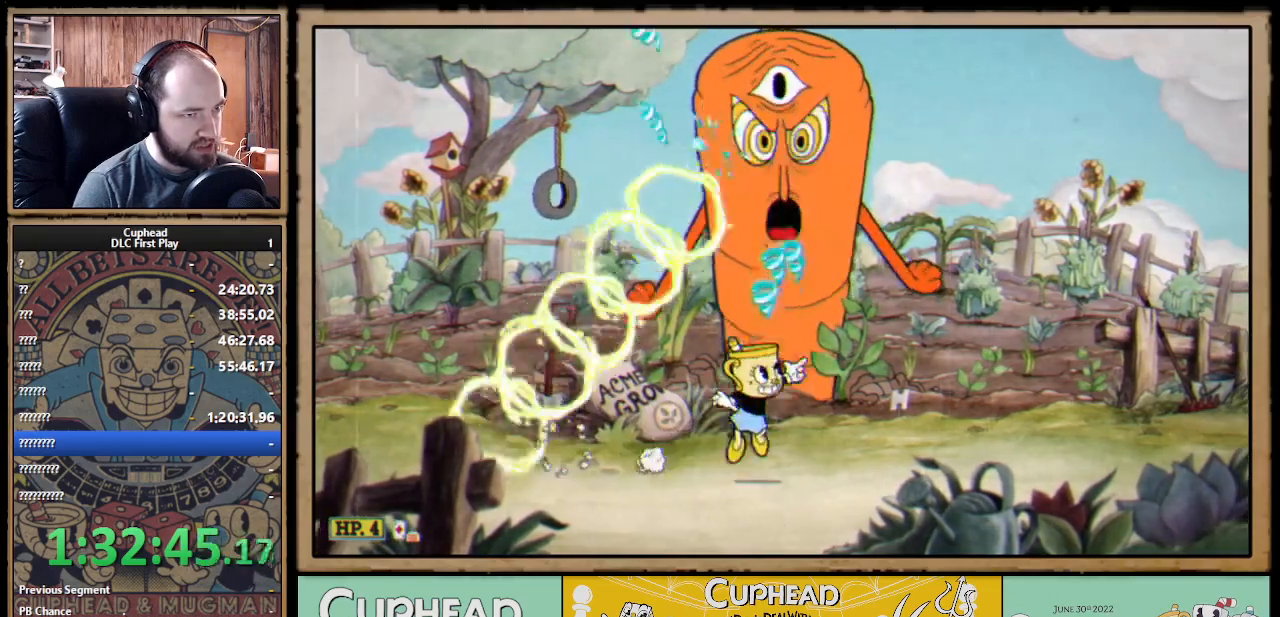
{"buttons": ["X", "R1"], "left_stick": "up", "right_stick": "center", "events": [[17, "L1", "down"], [33, "left_stick", "up"], [67, "A", "up"], [100, "L1", "up"], [250, "R1", "down"]]}